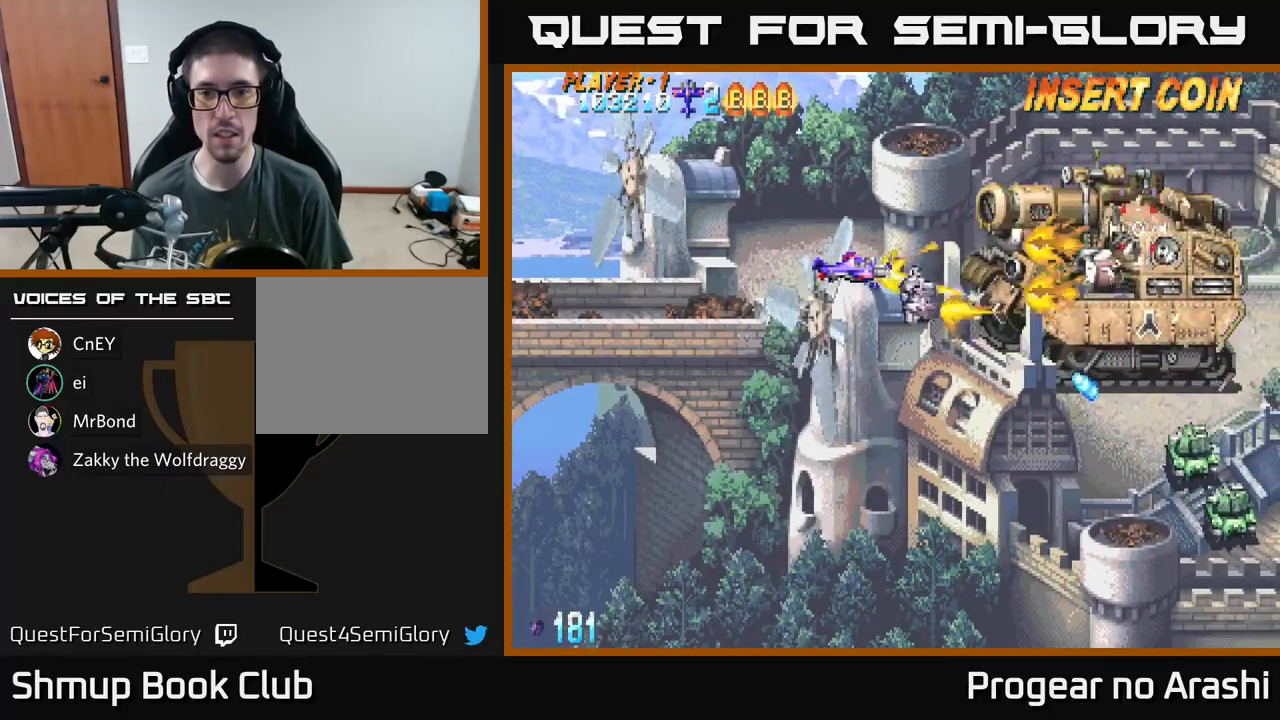
Gameplay with a controller (Xbox layout); each line is a JSON object with the inputs held at the frame after it. "events" lists button and stick changes between this image and that frame as [ms after this image, input, new state], when the widget could be followed in between. Not read: right_stick.
{"buttons": ["A"], "left_stick": "center", "events": [[150, "DPAD_LEFT", "up"]]}
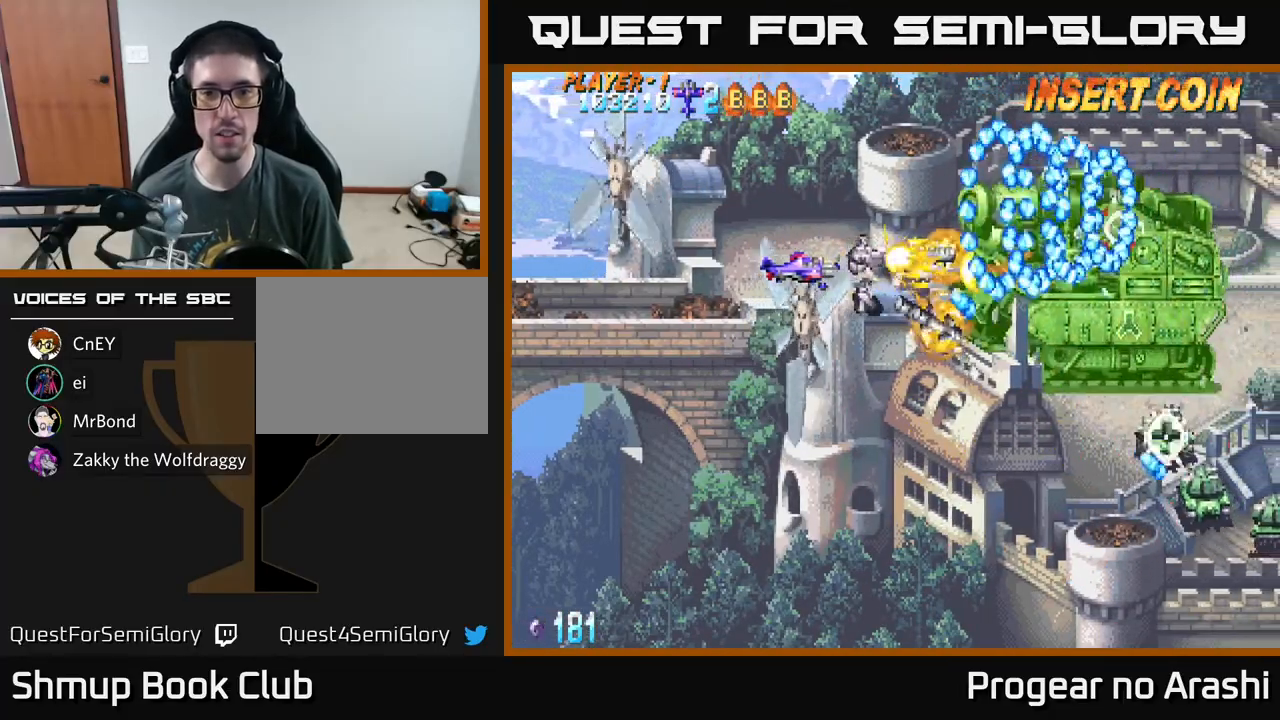
{"buttons": ["A", "DPAD_LEFT"], "left_stick": "center", "events": [[33, "DPAD_LEFT", "down"], [150, "DPAD_LEFT", "up"], [450, "DPAD_LEFT", "down"]]}
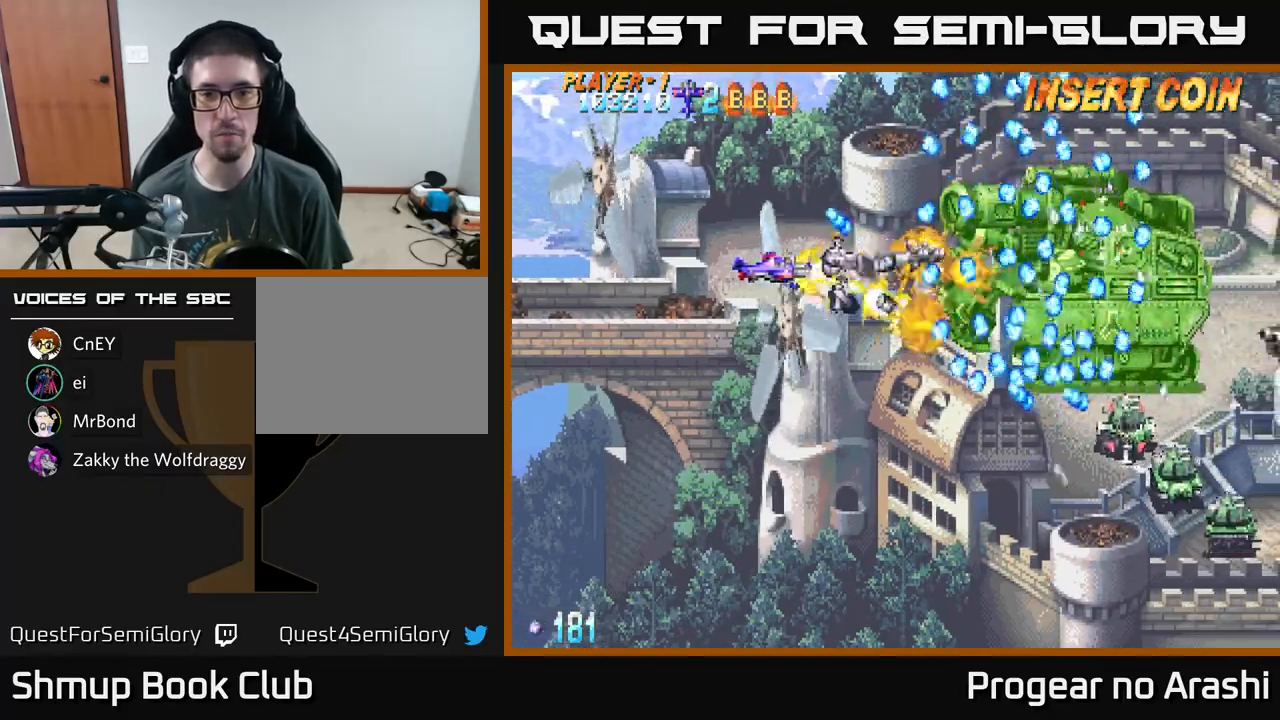
{"buttons": ["A"], "left_stick": "center", "events": [[33, "DPAD_LEFT", "up"], [400, "DPAD_LEFT", "down"], [500, "DPAD_LEFT", "up"]]}
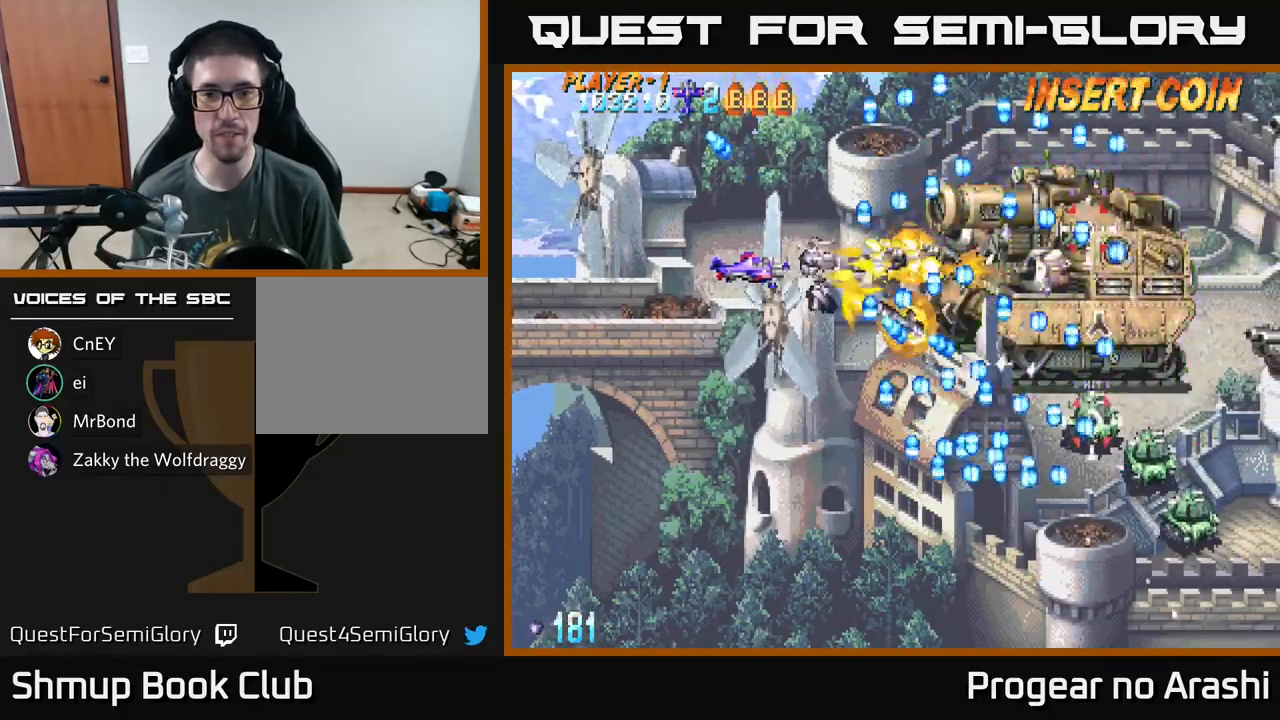
{"buttons": ["A"], "left_stick": "center", "events": [[83, "DPAD_UP", "down"], [117, "DPAD_LEFT", "down"], [133, "DPAD_UP", "up"], [467, "DPAD_LEFT", "up"]]}
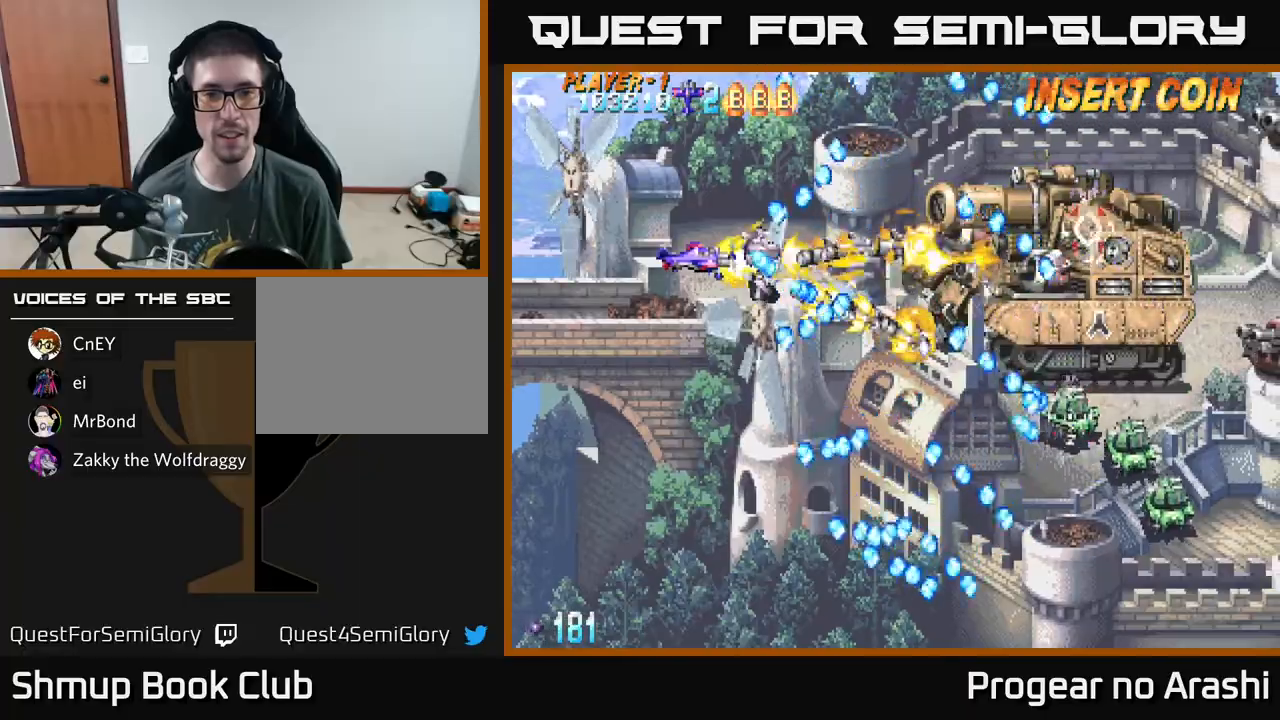
{"buttons": ["A", "DPAD_UP"], "left_stick": "center", "events": [[50, "DPAD_DOWN", "down"], [50, "DPAD_LEFT", "down"], [217, "DPAD_LEFT", "up"], [317, "DPAD_DOWN", "up"], [433, "DPAD_UP", "down"]]}
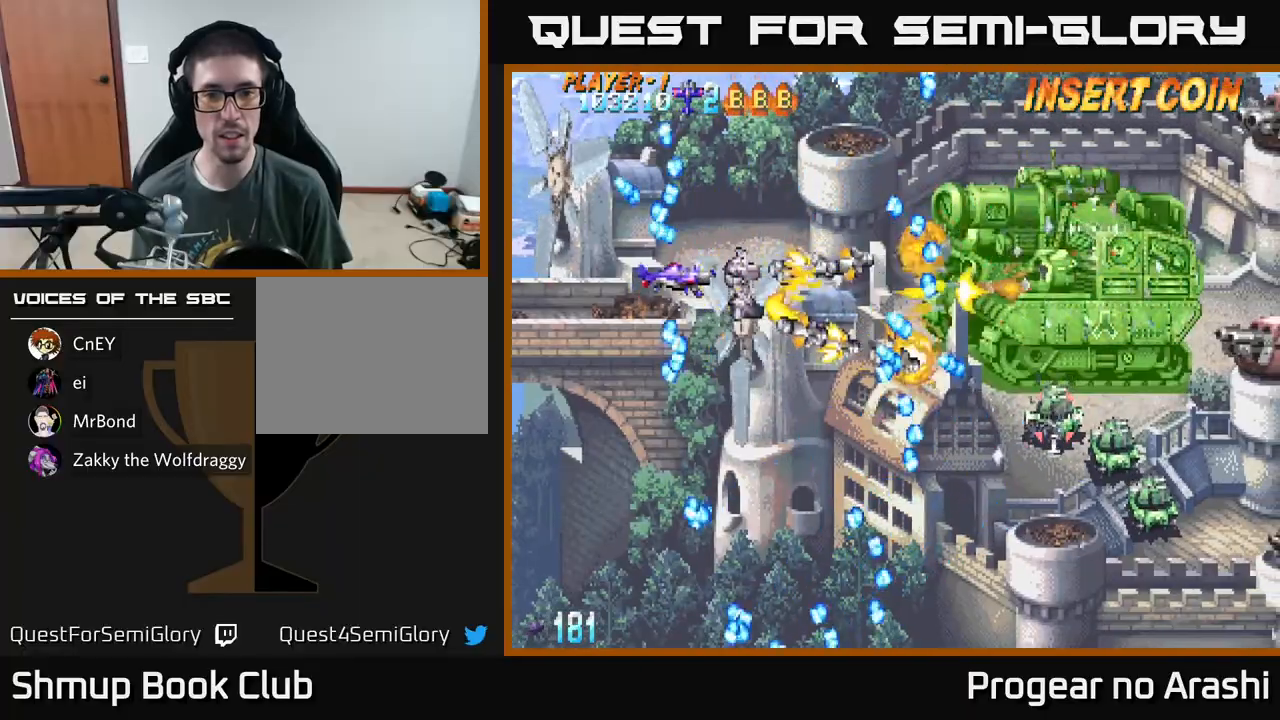
{"buttons": ["A", "DPAD_DOWN", "DPAD_RIGHT"], "left_stick": "center", "events": [[33, "DPAD_UP", "up"], [100, "DPAD_DOWN", "down"], [300, "DPAD_LEFT", "down"], [367, "DPAD_LEFT", "up"], [450, "DPAD_RIGHT", "down"]]}
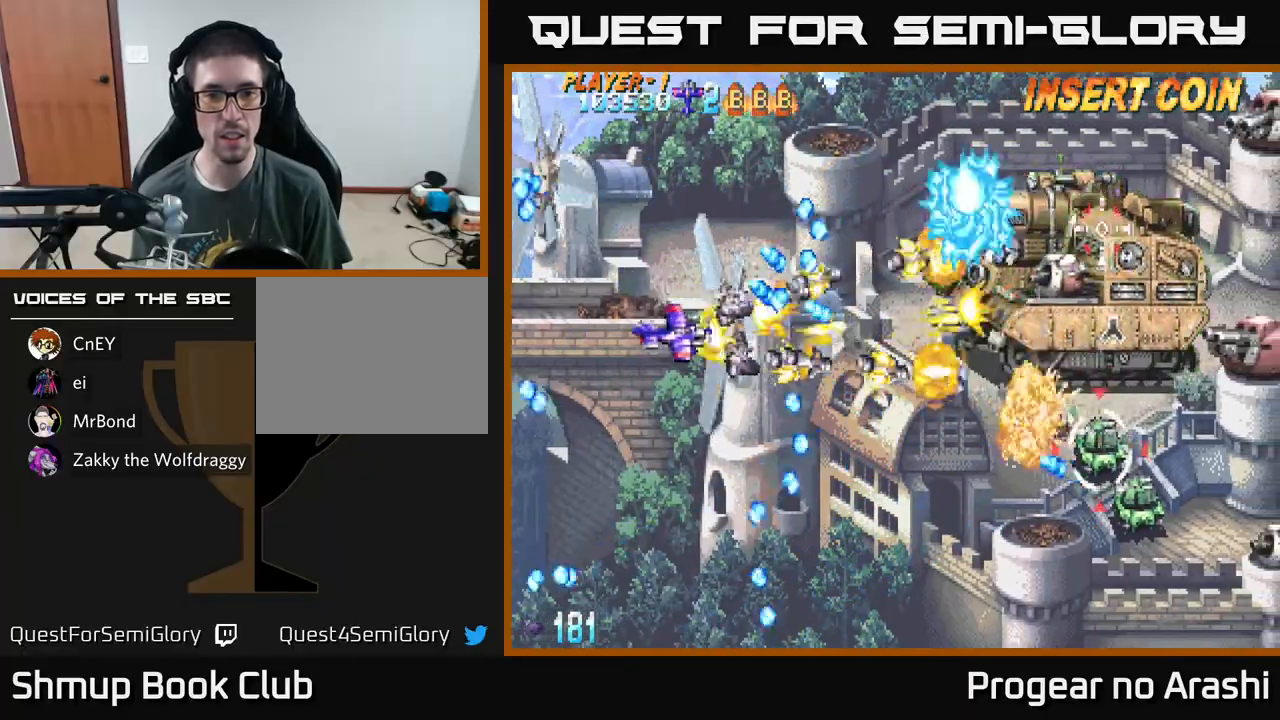
{"buttons": ["A", "DPAD_DOWN", "DPAD_RIGHT"], "left_stick": "center", "events": []}
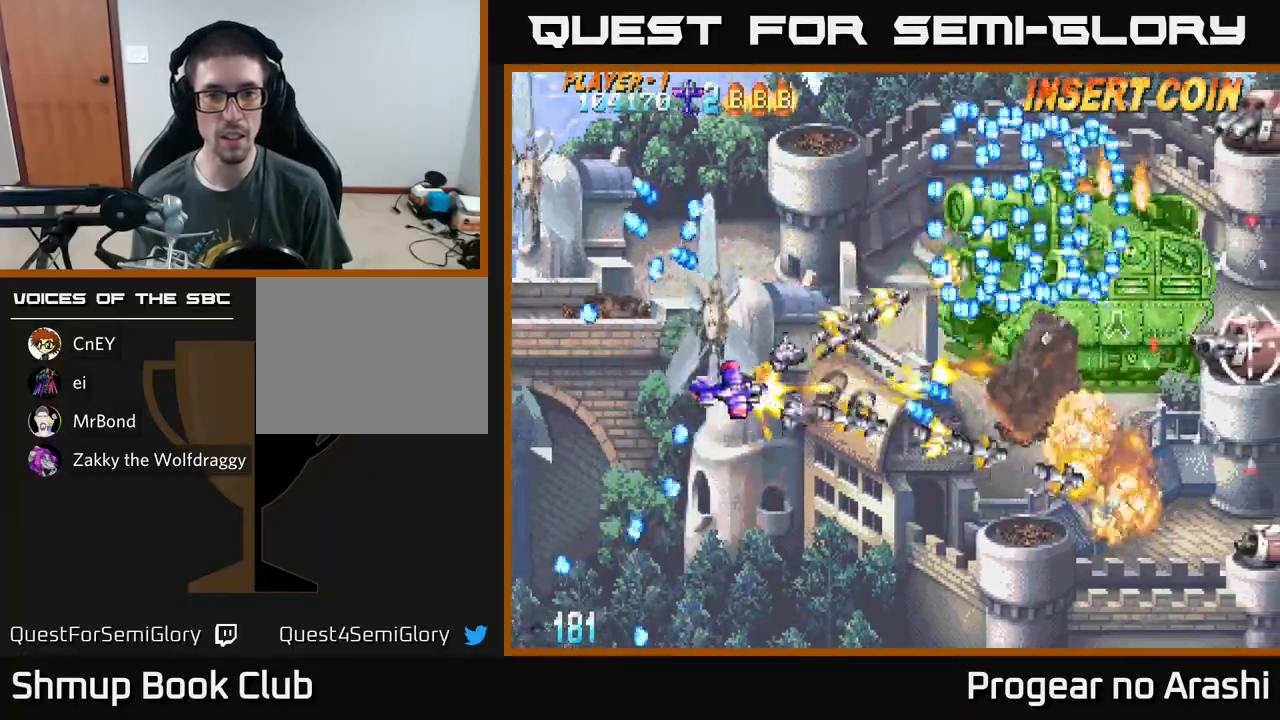
{"buttons": ["A", "DPAD_UP", "DPAD_LEFT"], "left_stick": "center", "events": [[83, "DPAD_RIGHT", "up"], [100, "DPAD_DOWN", "up"], [117, "DPAD_LEFT", "down"], [133, "DPAD_UP", "down"]]}
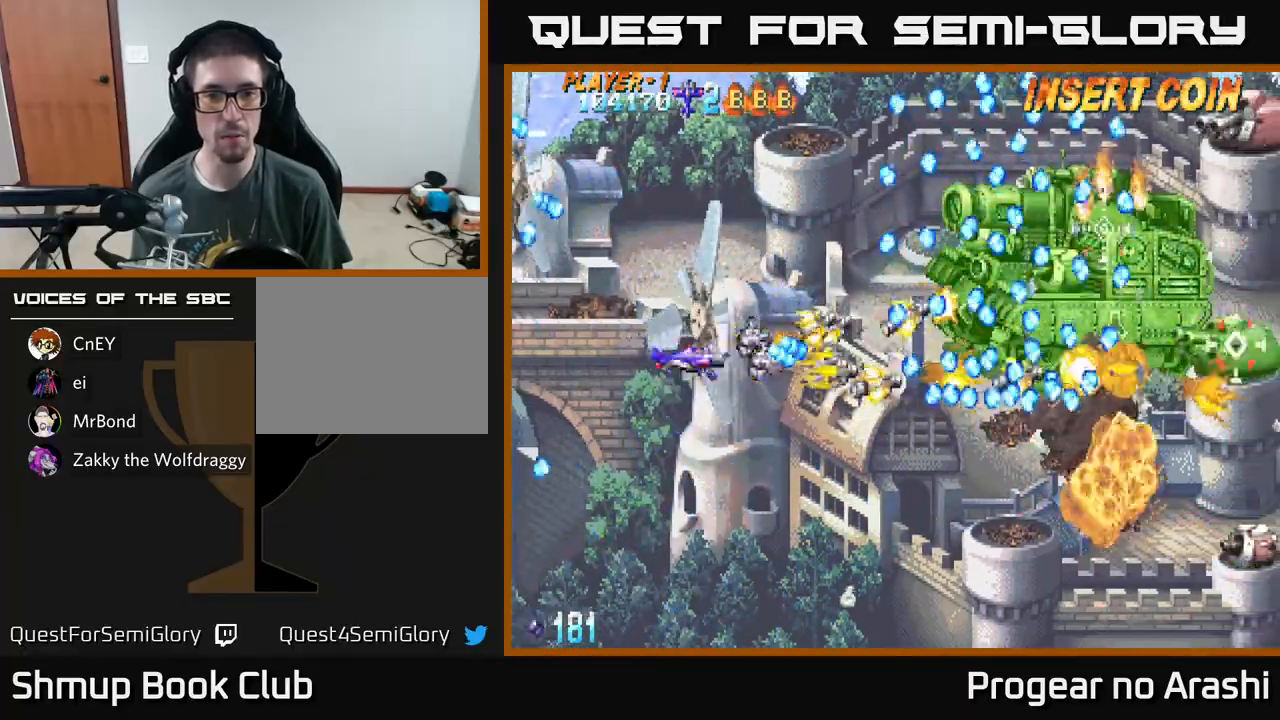
{"buttons": ["A", "DPAD_UP"], "left_stick": "center", "events": [[133, "DPAD_UP", "up"], [200, "DPAD_DOWN", "down"], [317, "DPAD_LEFT", "up"], [383, "DPAD_RIGHT", "down"], [417, "DPAD_DOWN", "up"], [467, "DPAD_UP", "down"], [483, "DPAD_RIGHT", "up"]]}
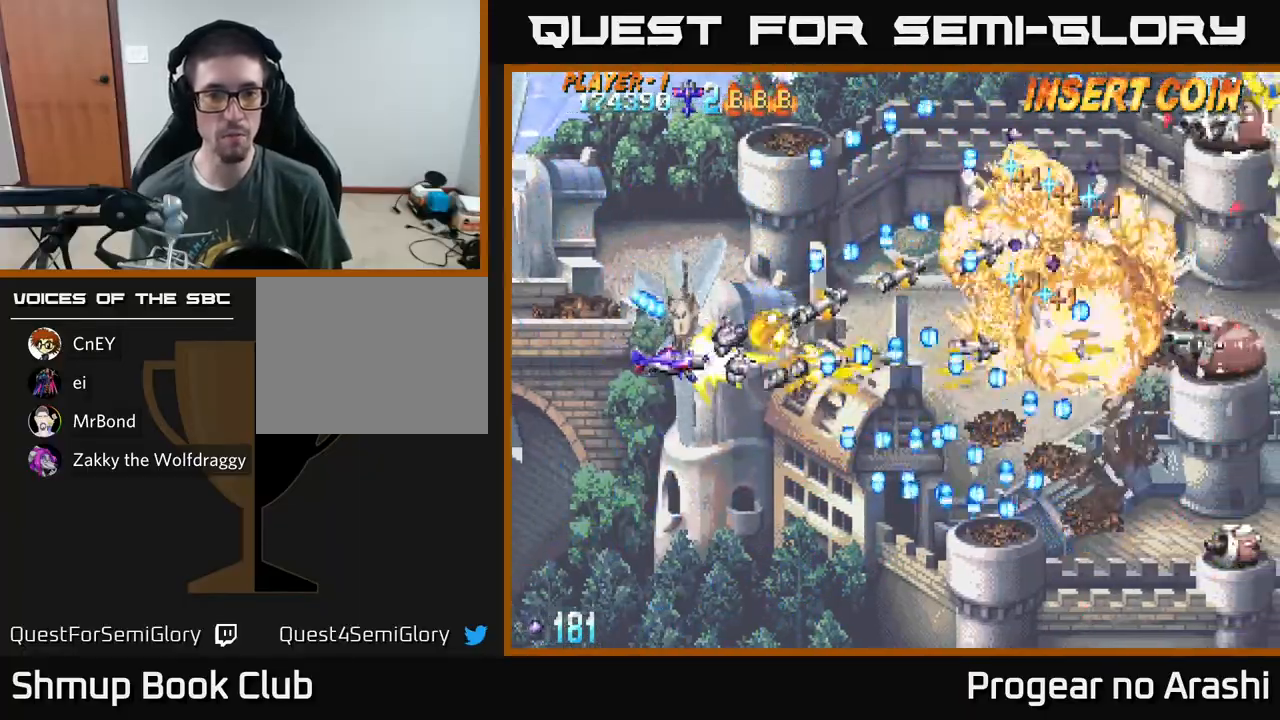
{"buttons": ["A", "DPAD_RIGHT"], "left_stick": "center", "events": [[150, "DPAD_RIGHT", "down"], [267, "DPAD_UP", "up"]]}
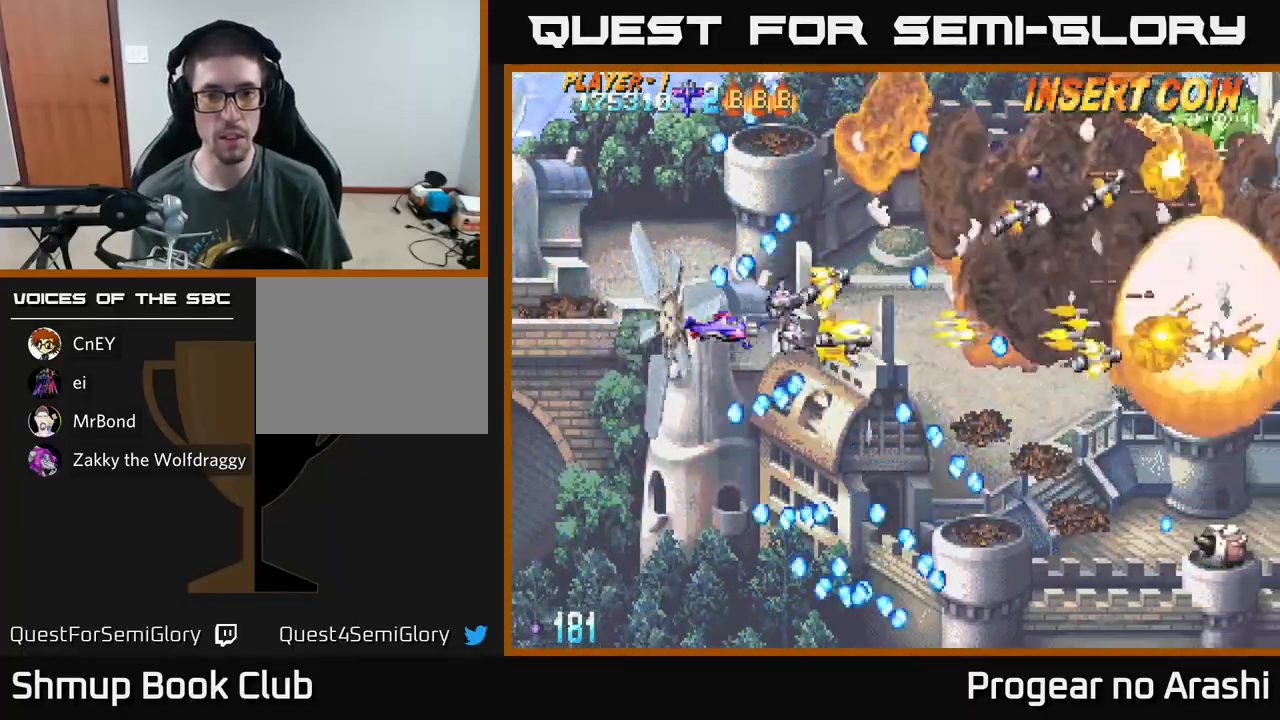
{"buttons": ["A", "DPAD_DOWN"], "left_stick": "center", "events": [[17, "DPAD_UP", "down"], [100, "DPAD_UP", "up"], [167, "DPAD_DOWN", "down"], [250, "DPAD_RIGHT", "up"]]}
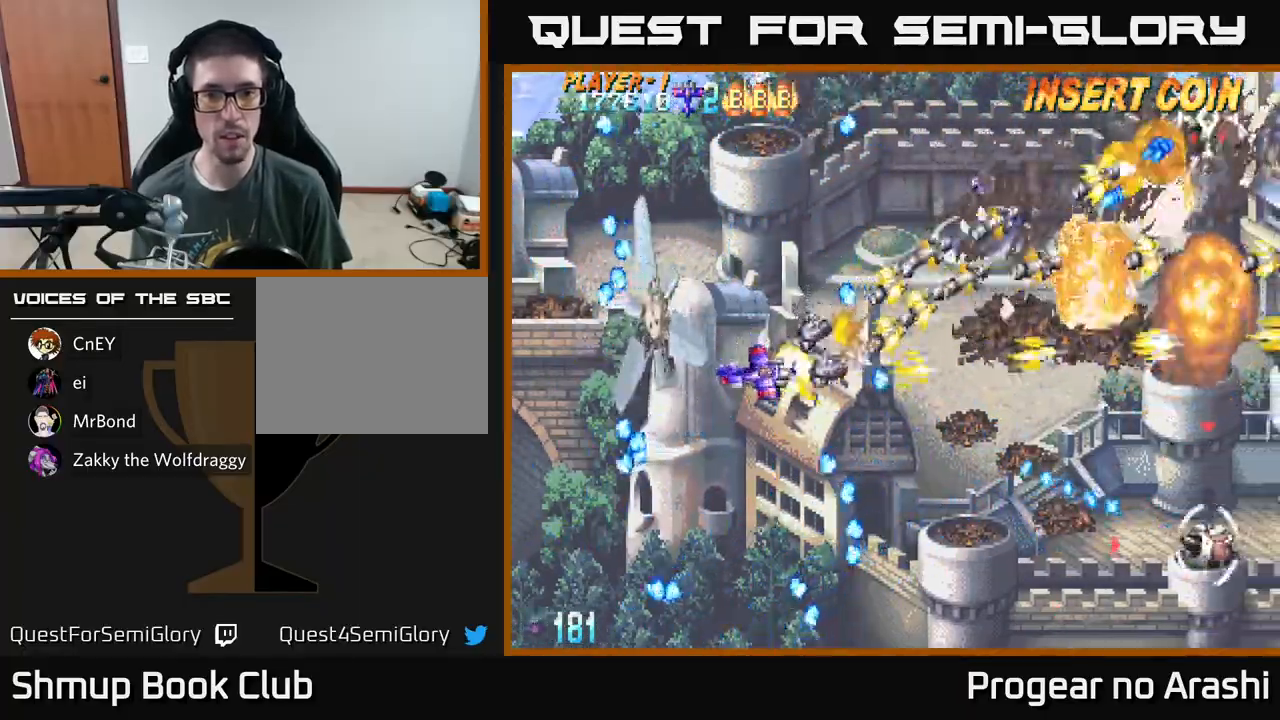
{"buttons": ["A", "DPAD_DOWN", "DPAD_LEFT"], "left_stick": "center", "events": [[483, "DPAD_LEFT", "down"]]}
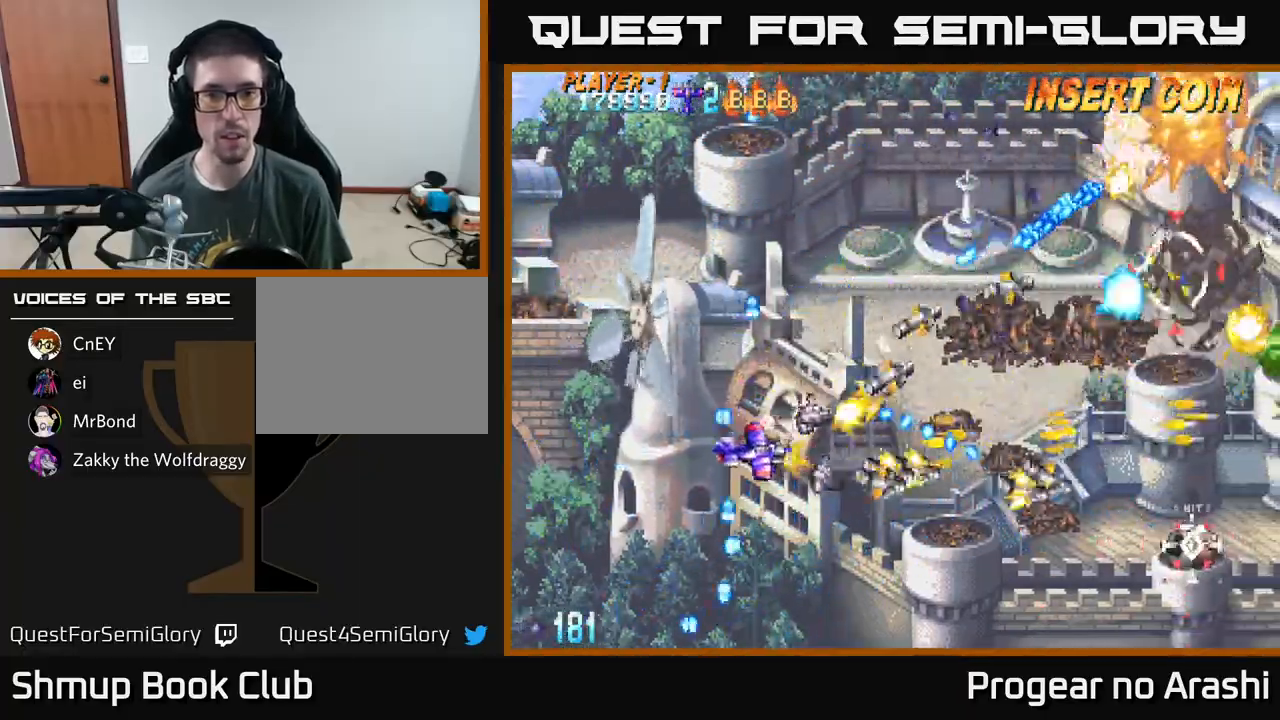
{"buttons": ["X", "DPAD_RIGHT"], "left_stick": "center", "events": [[50, "DPAD_LEFT", "up"], [117, "DPAD_RIGHT", "down"], [267, "X", "down"], [300, "A", "up"], [367, "DPAD_DOWN", "up"]]}
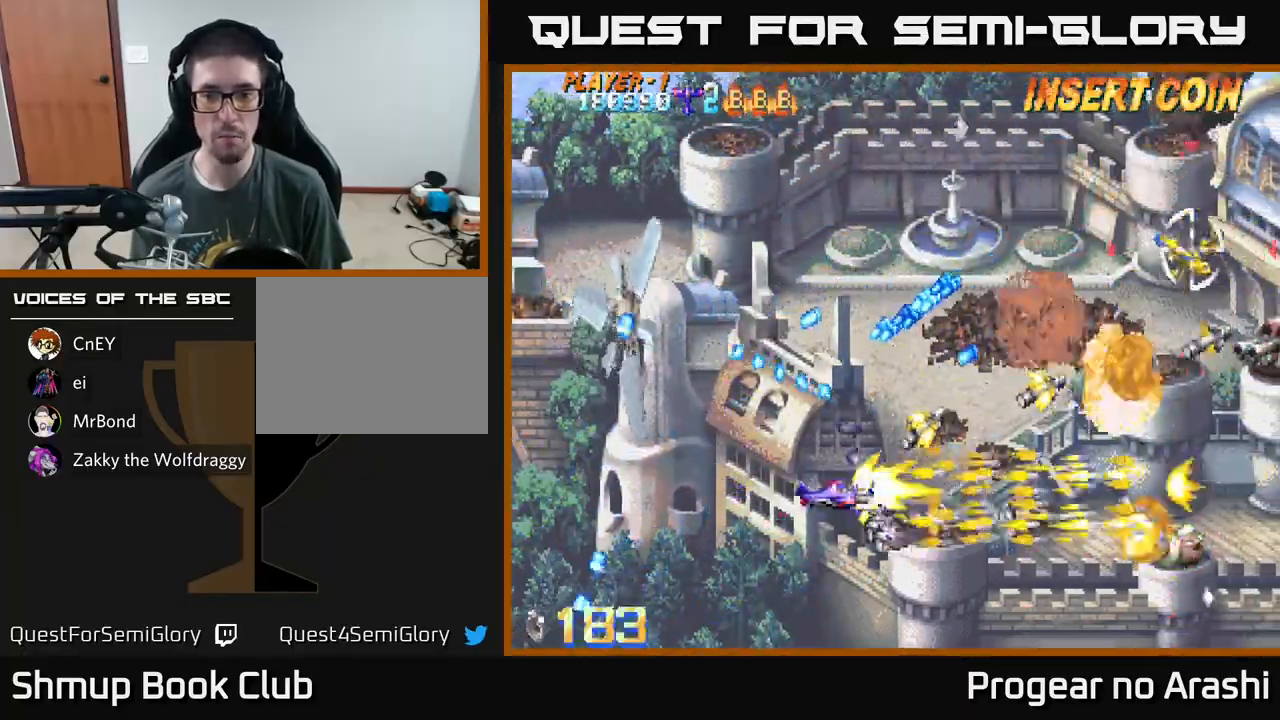
{"buttons": ["X", "DPAD_UP", "DPAD_LEFT"], "left_stick": "center", "events": [[17, "DPAD_DOWN", "down"], [133, "DPAD_DOWN", "up"], [333, "DPAD_RIGHT", "up"], [333, "DPAD_UP", "down"], [417, "DPAD_LEFT", "down"]]}
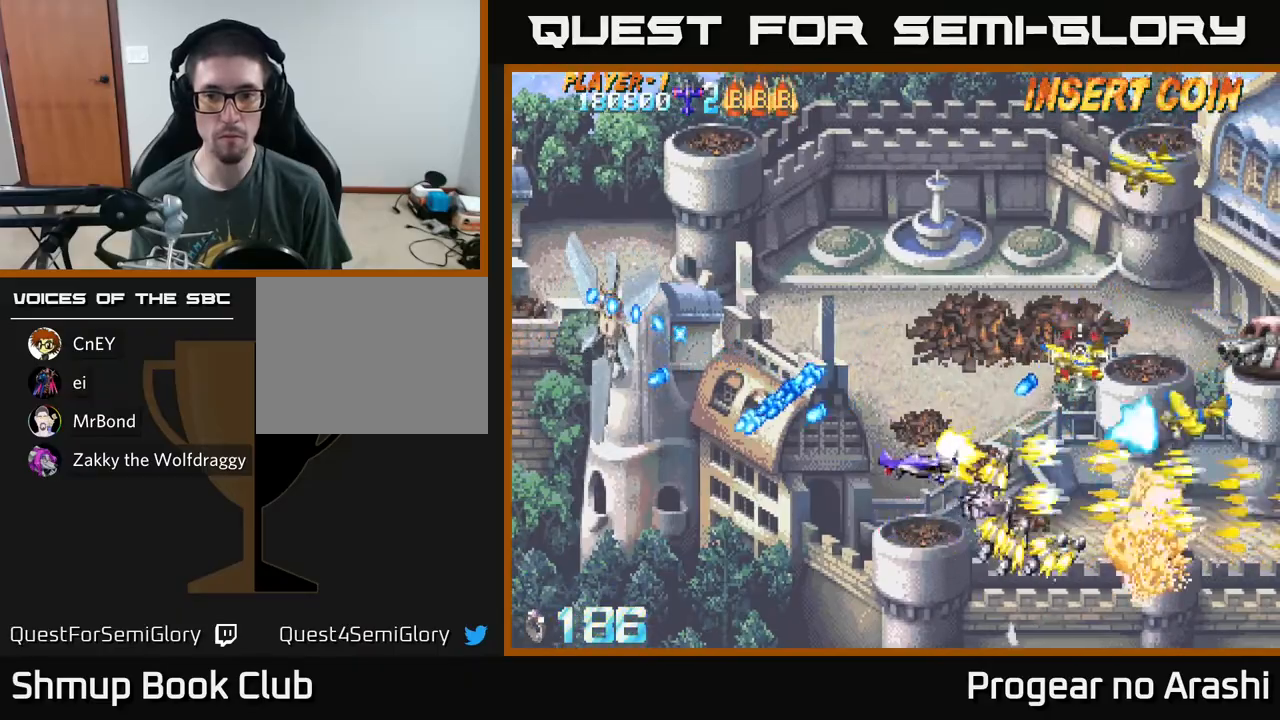
{"buttons": ["X", "DPAD_UP", "DPAD_RIGHT"], "left_stick": "center", "events": [[233, "DPAD_LEFT", "up"], [467, "DPAD_RIGHT", "down"]]}
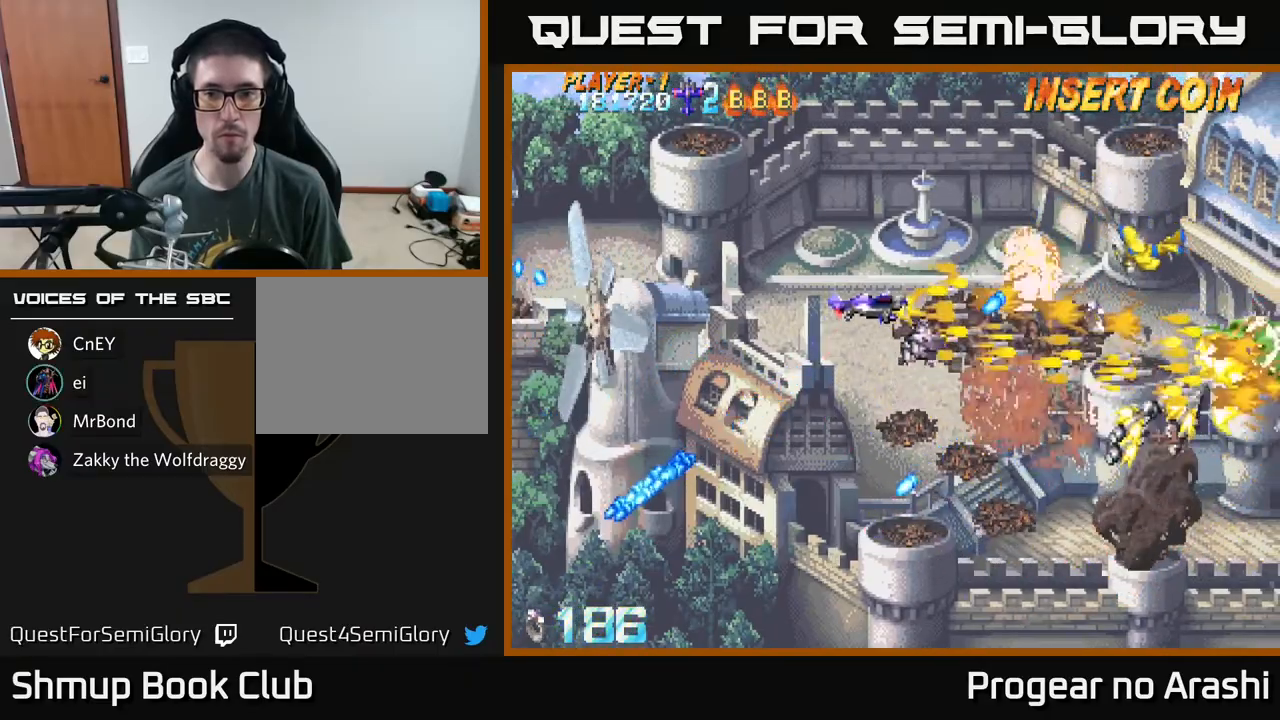
{"buttons": ["A", "X", "DPAD_RIGHT"], "left_stick": "center", "events": [[100, "DPAD_RIGHT", "up"], [133, "DPAD_LEFT", "down"], [300, "DPAD_LEFT", "up"], [333, "DPAD_RIGHT", "down"], [333, "DPAD_UP", "up"], [500, "A", "down"]]}
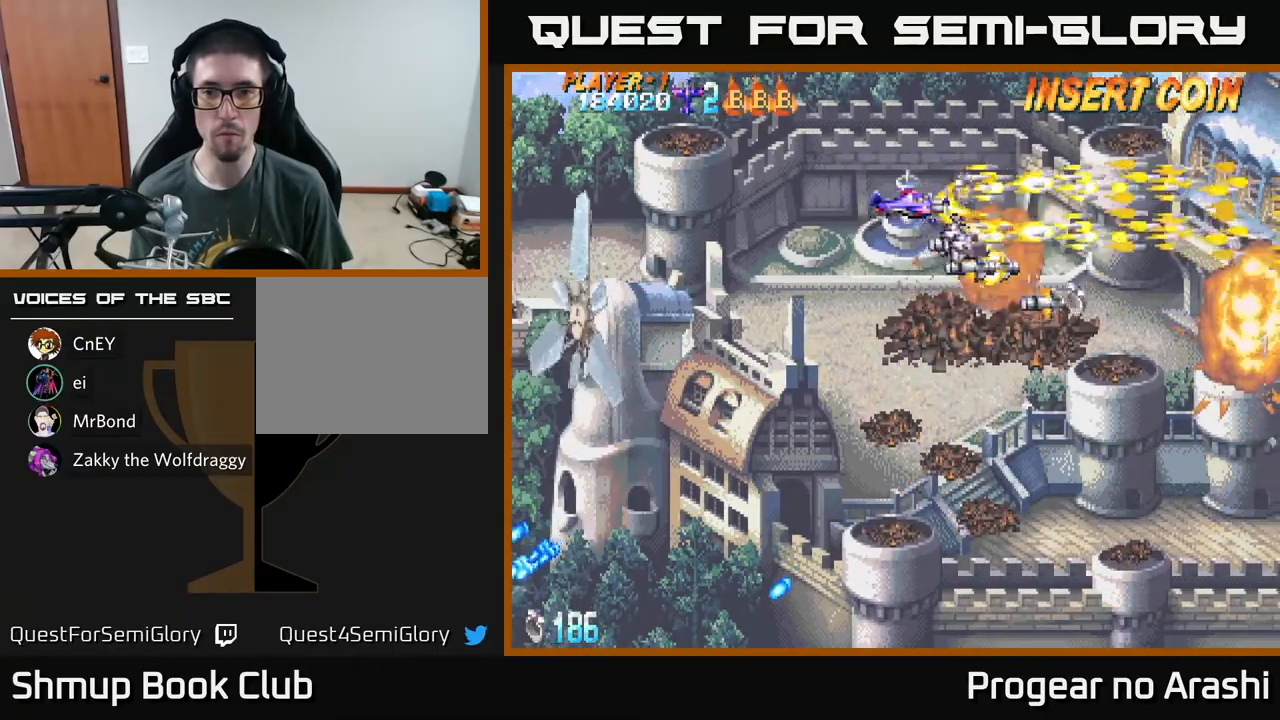
{"buttons": ["A", "DPAD_DOWN"], "left_stick": "center", "events": [[17, "X", "up"], [67, "DPAD_DOWN", "down"], [233, "DPAD_RIGHT", "up"]]}
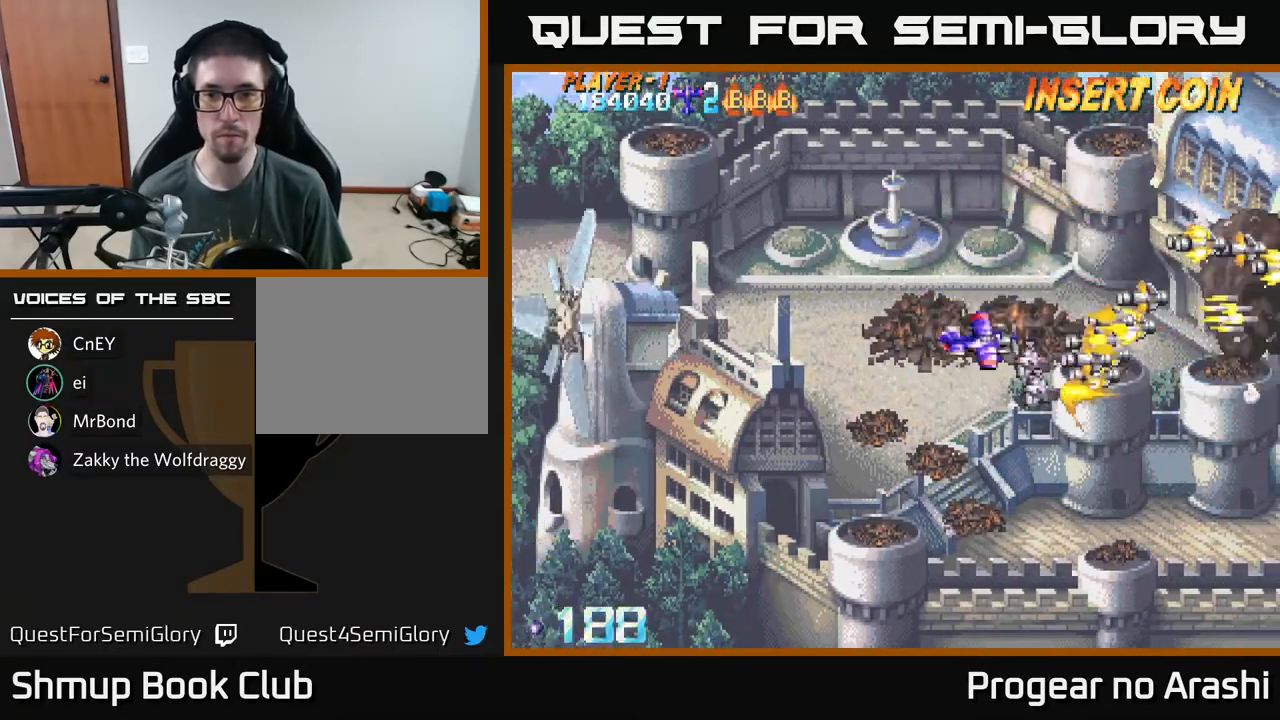
{"buttons": ["A", "DPAD_UP", "DPAD_LEFT"], "left_stick": "center", "events": [[17, "DPAD_LEFT", "down"], [33, "DPAD_DOWN", "up"], [250, "DPAD_UP", "down"]]}
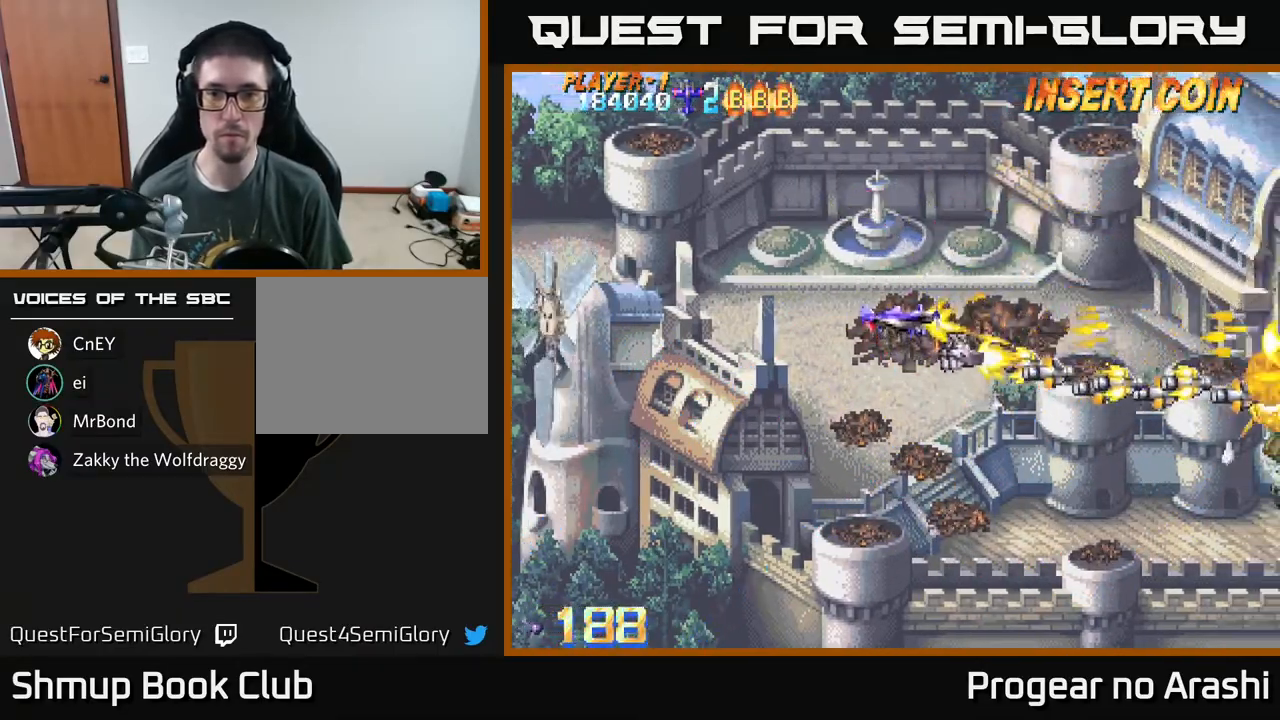
{"buttons": ["X", "DPAD_DOWN"], "left_stick": "center", "events": [[217, "DPAD_UP", "up"], [233, "A", "up"], [250, "X", "down"], [400, "DPAD_DOWN", "down"], [400, "DPAD_LEFT", "up"]]}
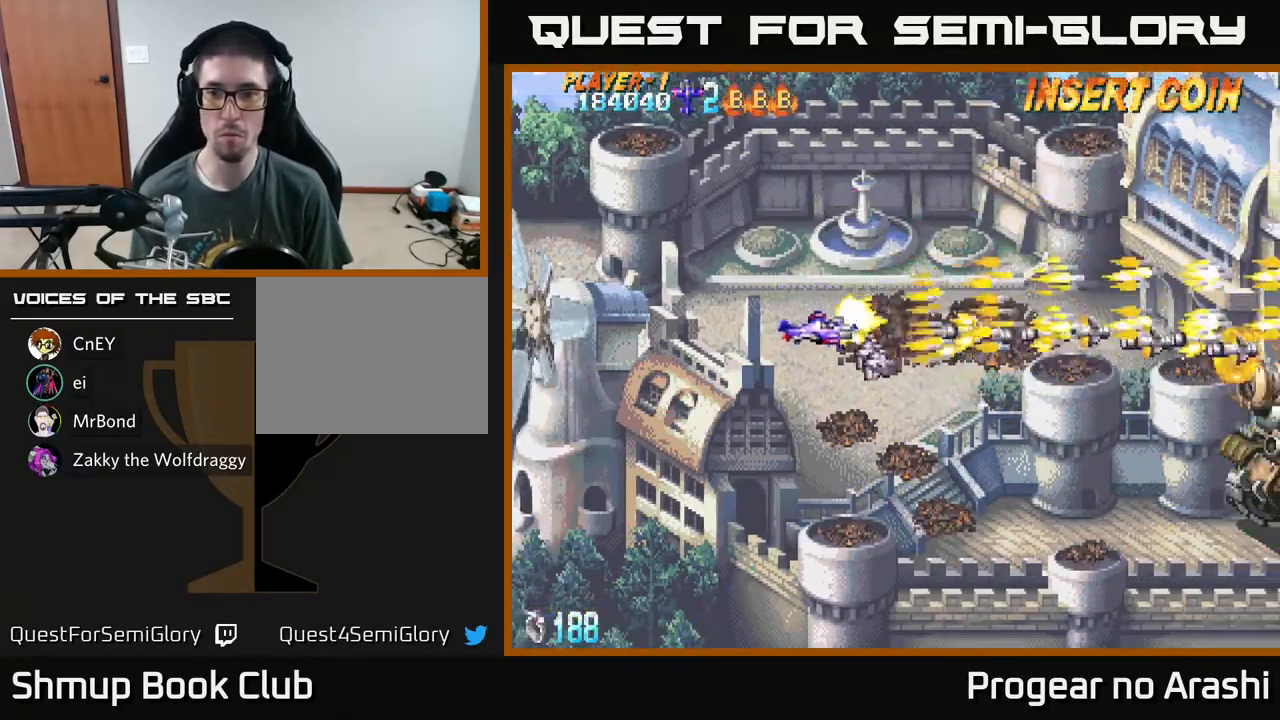
{"buttons": ["A", "DPAD_RIGHT"], "left_stick": "center", "events": [[33, "DPAD_RIGHT", "down"], [117, "X", "up"], [167, "A", "down"], [300, "DPAD_DOWN", "up"]]}
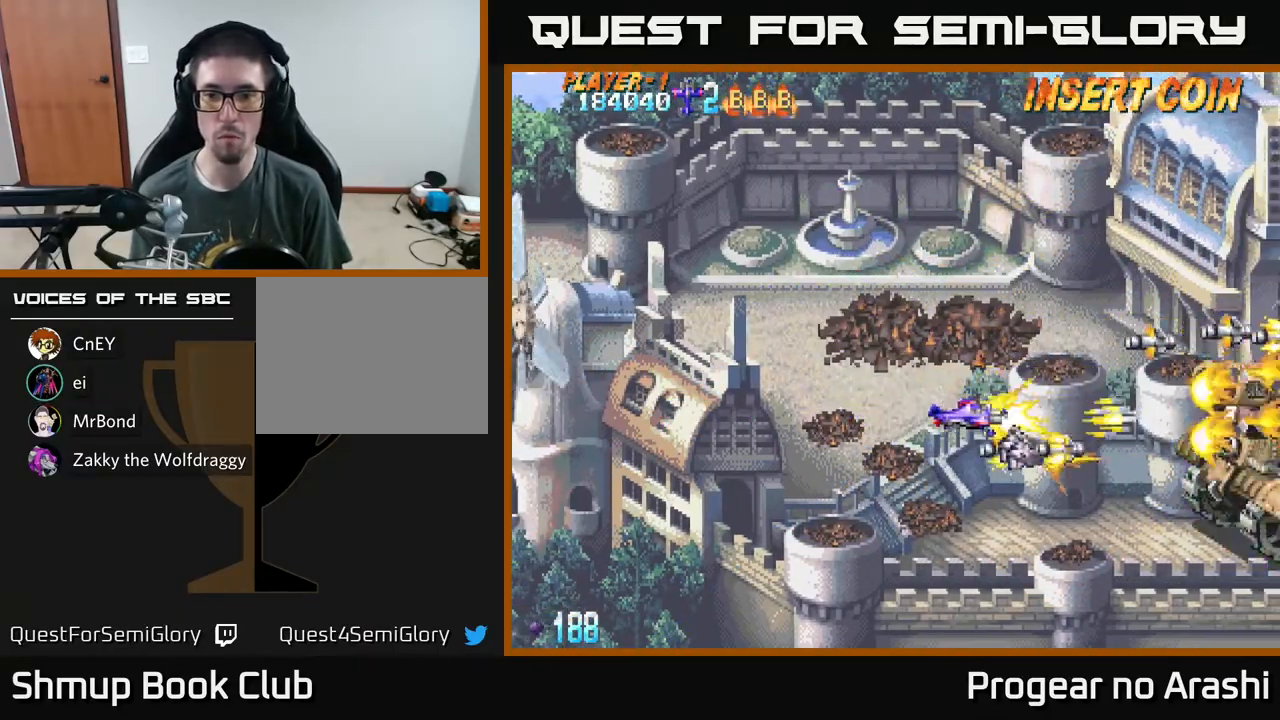
{"buttons": ["A", "DPAD_LEFT"], "left_stick": "center", "events": [[333, "DPAD_RIGHT", "up"], [400, "DPAD_LEFT", "down"]]}
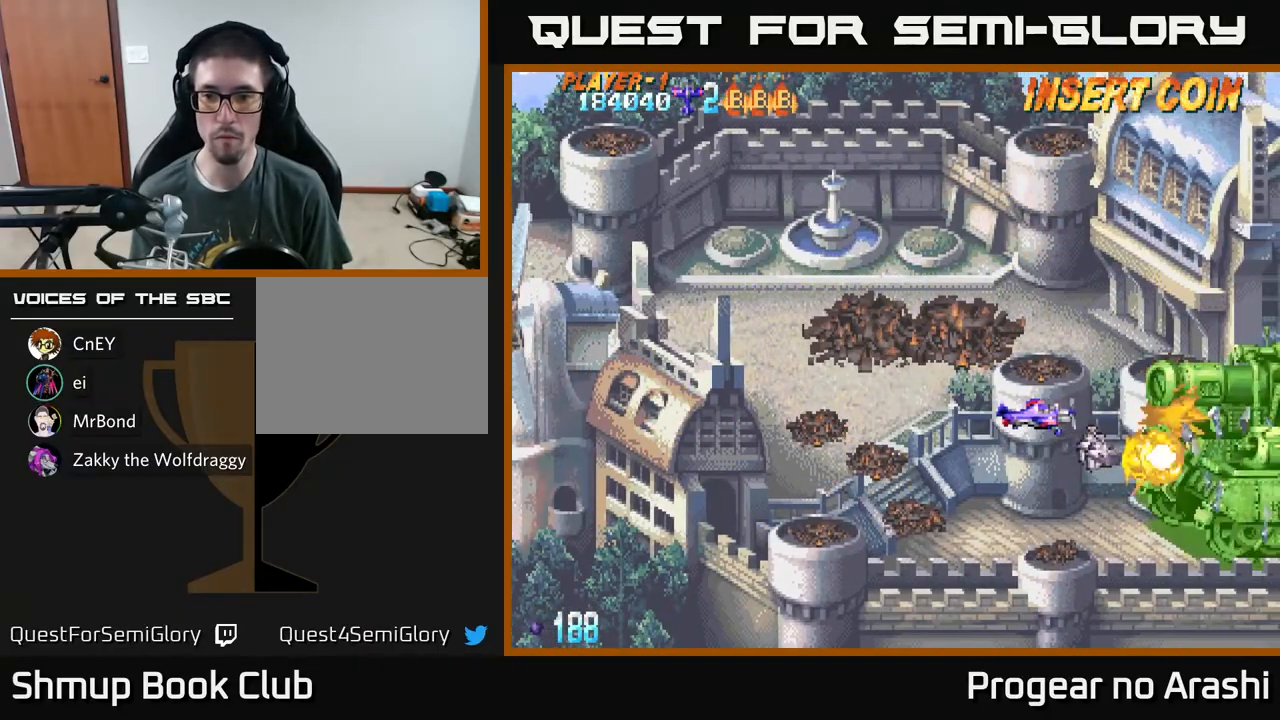
{"buttons": ["A"], "left_stick": "center", "events": [[17, "DPAD_LEFT", "up"], [133, "DPAD_LEFT", "down"], [133, "DPAD_UP", "down"], [317, "DPAD_UP", "up"], [450, "DPAD_LEFT", "up"]]}
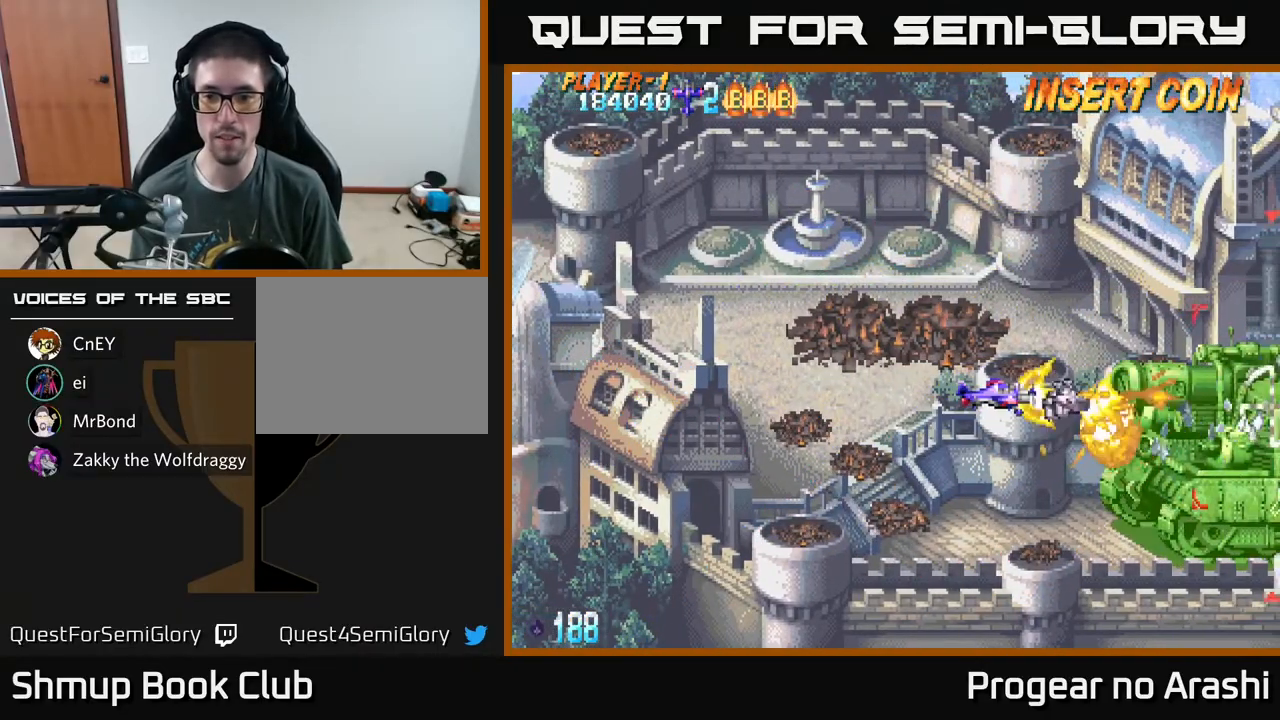
{"buttons": ["A"], "left_stick": "center", "events": []}
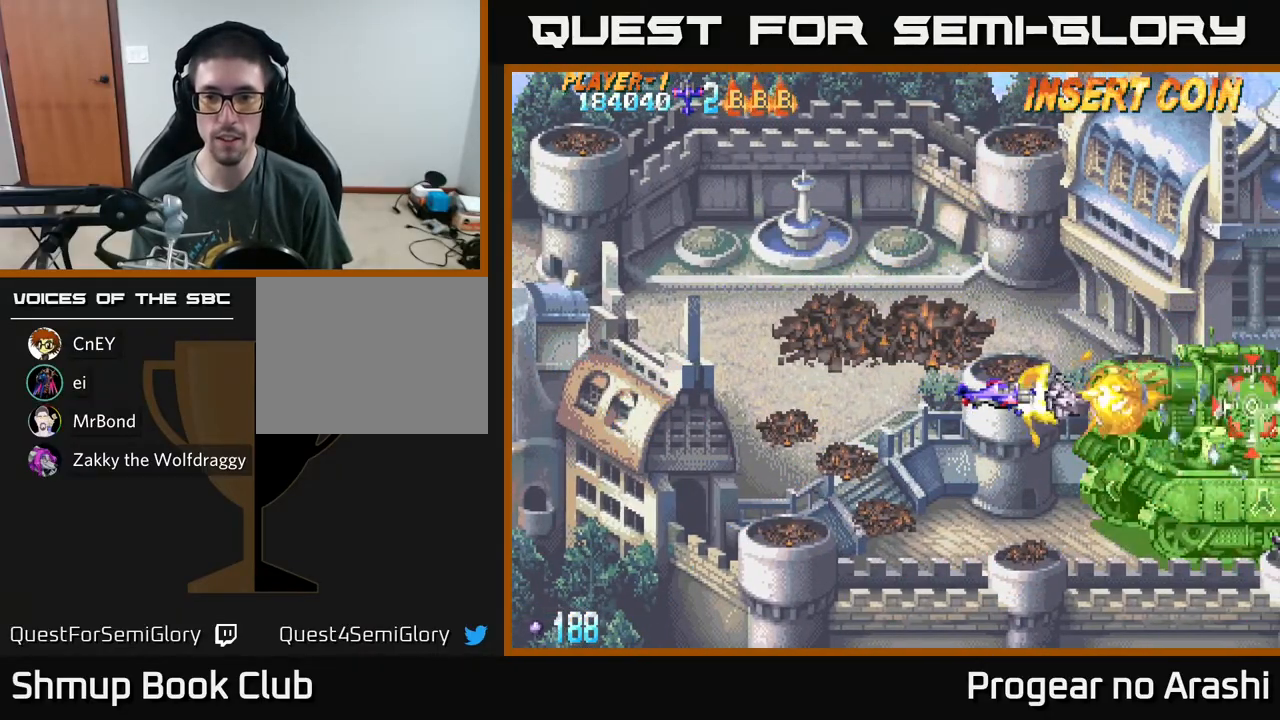
{"buttons": ["A"], "left_stick": "center", "events": []}
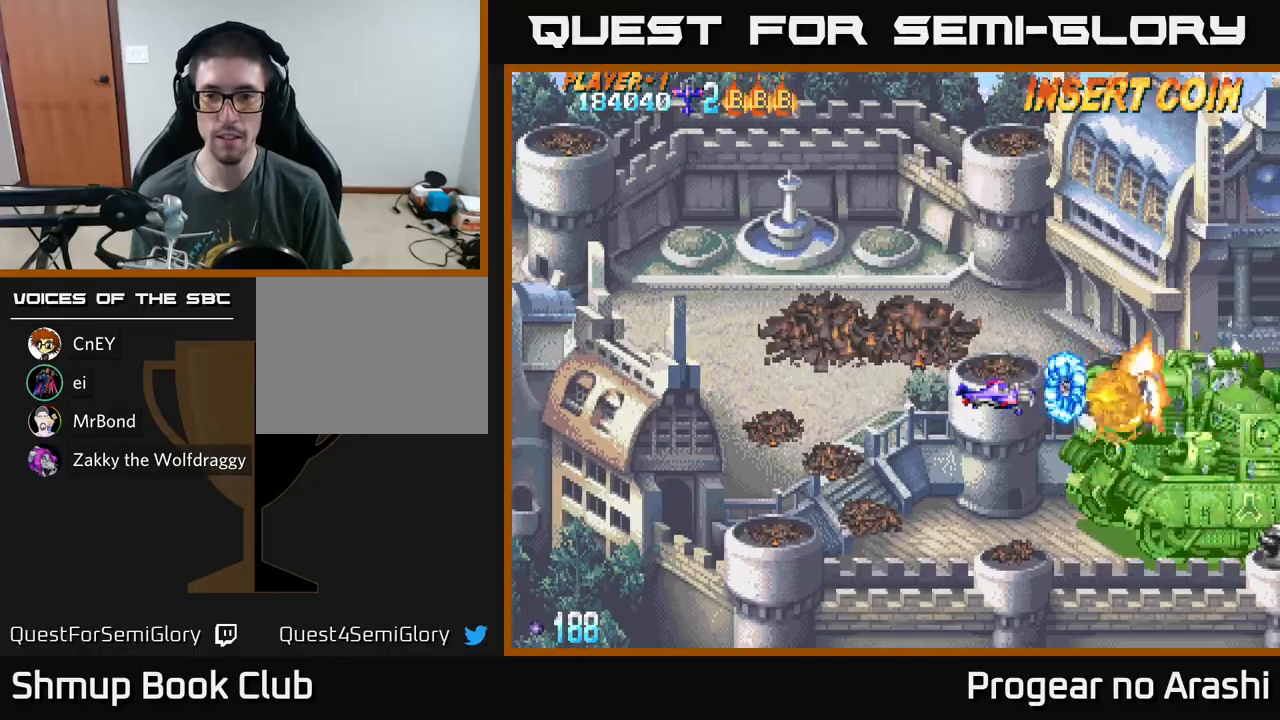
{"buttons": ["A", "DPAD_LEFT"], "left_stick": "center", "events": [[50, "DPAD_LEFT", "down"]]}
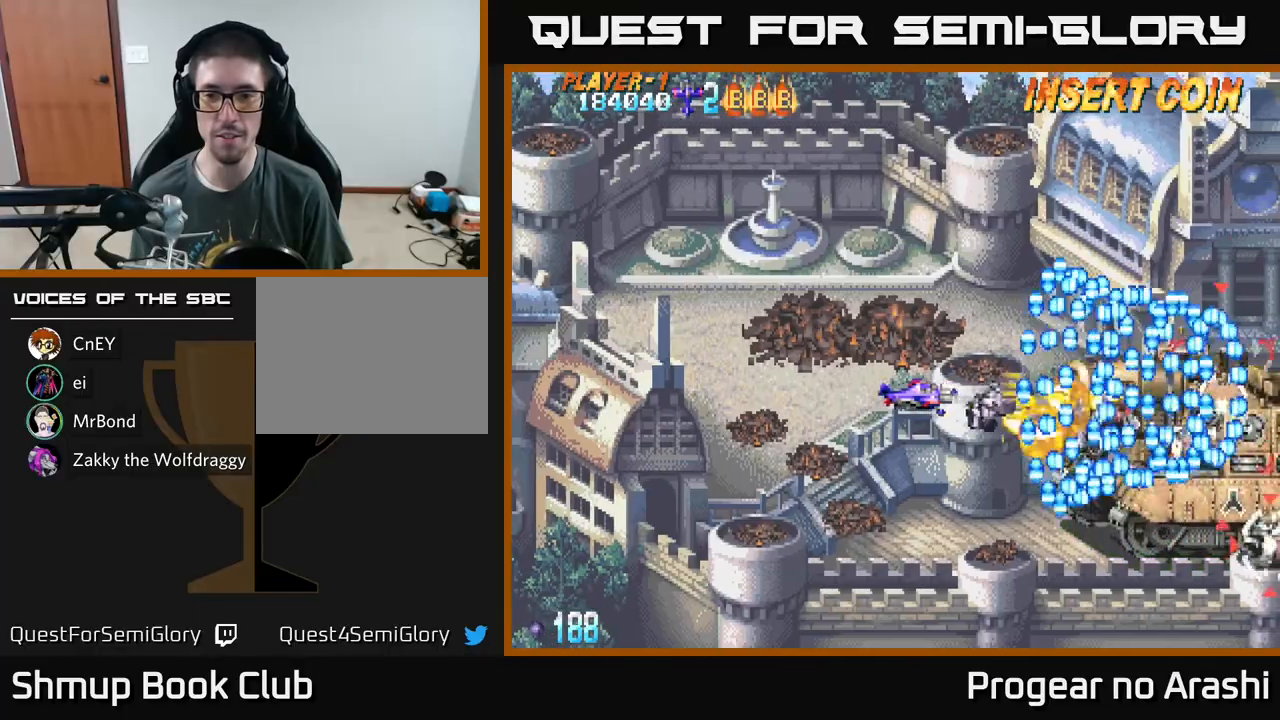
{"buttons": ["A"], "left_stick": "center", "events": [[133, "DPAD_LEFT", "up"]]}
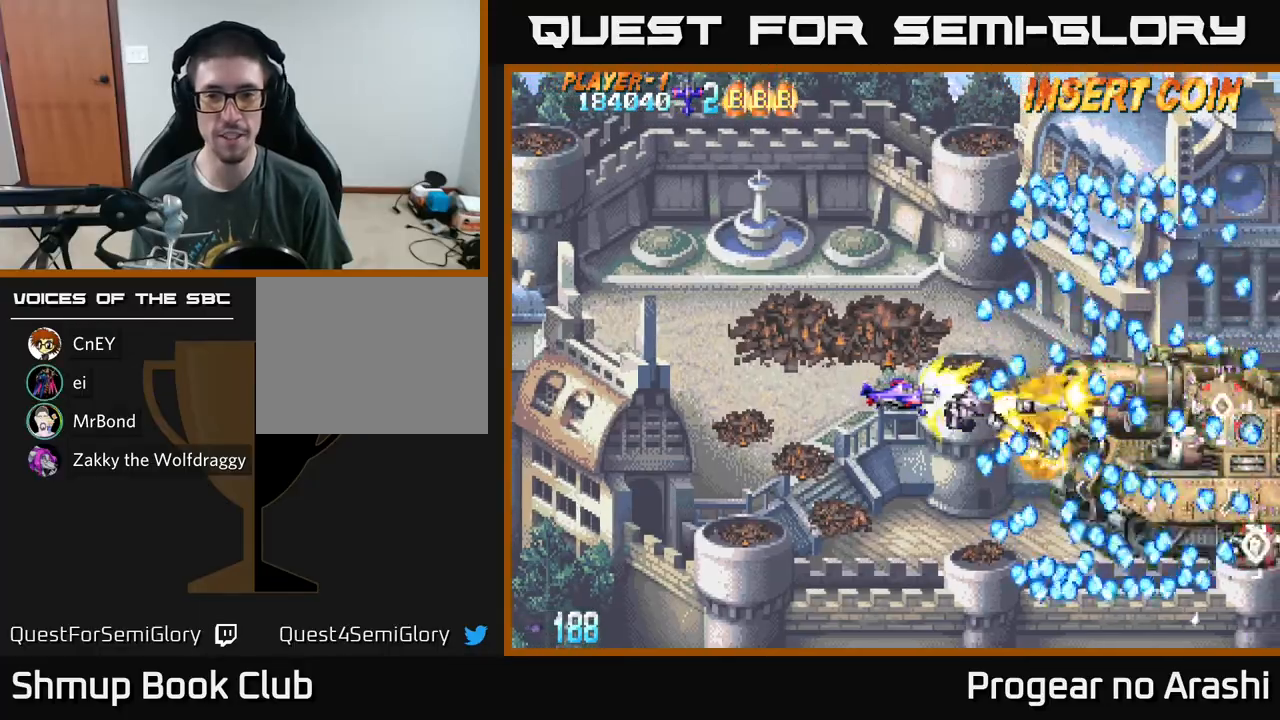
{"buttons": ["A", "DPAD_UP"], "left_stick": "center", "events": [[50, "DPAD_DOWN", "down"], [200, "DPAD_DOWN", "up"], [300, "DPAD_DOWN", "down"], [350, "DPAD_RIGHT", "down"], [400, "DPAD_DOWN", "up"], [467, "DPAD_RIGHT", "up"], [467, "DPAD_UP", "down"]]}
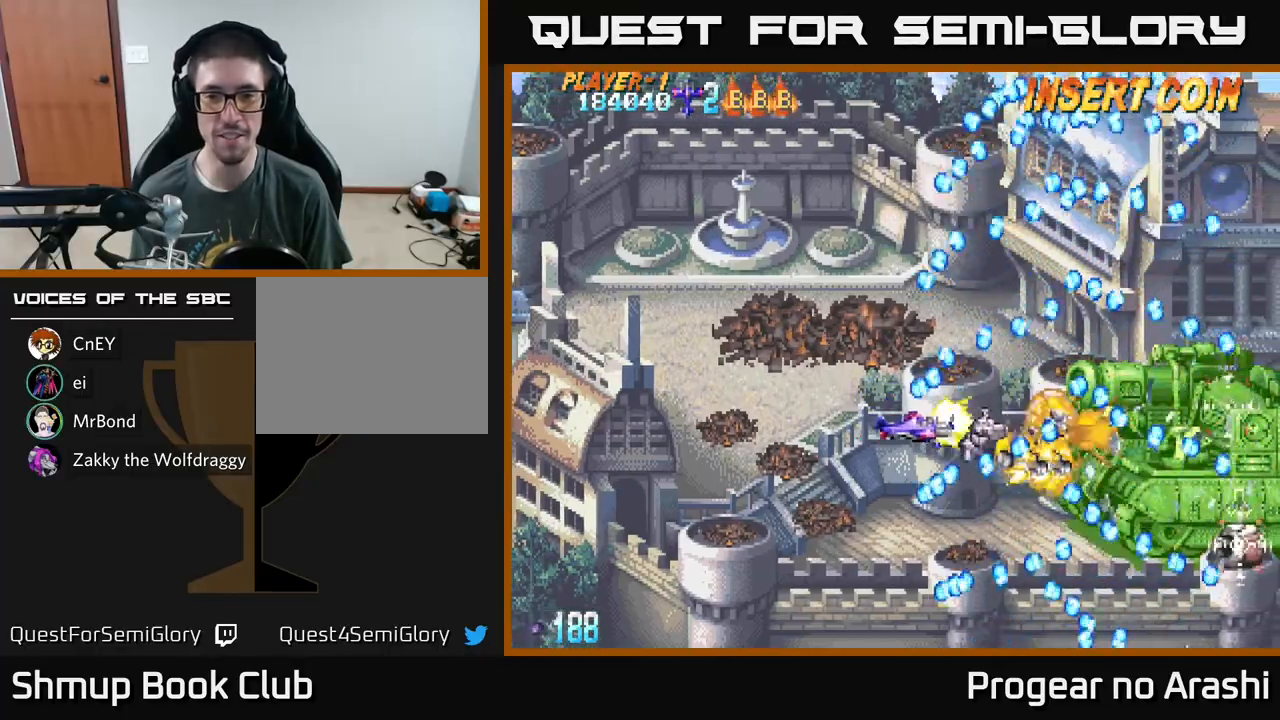
{"buttons": ["A"], "left_stick": "center", "events": [[117, "DPAD_UP", "up"], [133, "DPAD_RIGHT", "down"], [167, "DPAD_RIGHT", "up"], [217, "DPAD_UP", "down"], [367, "DPAD_UP", "up"]]}
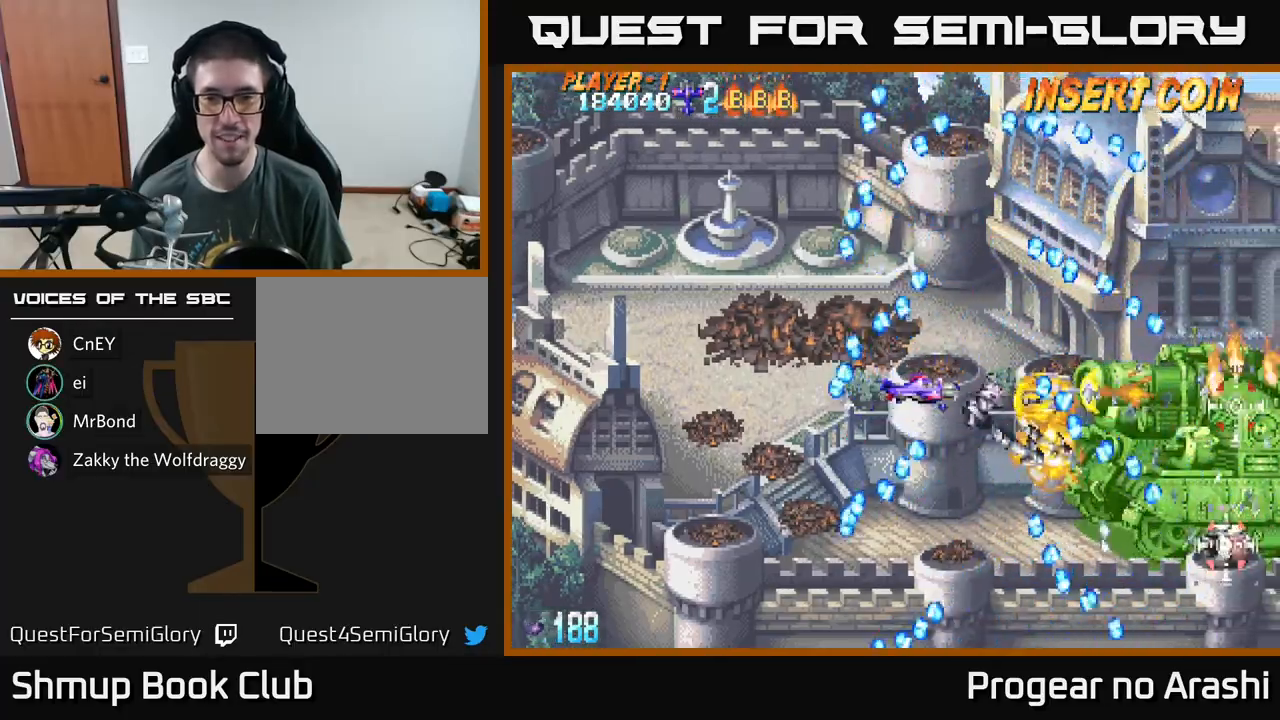
{"buttons": ["A", "DPAD_UP"], "left_stick": "center", "events": [[267, "DPAD_LEFT", "down"], [400, "DPAD_UP", "down"], [450, "DPAD_LEFT", "up"]]}